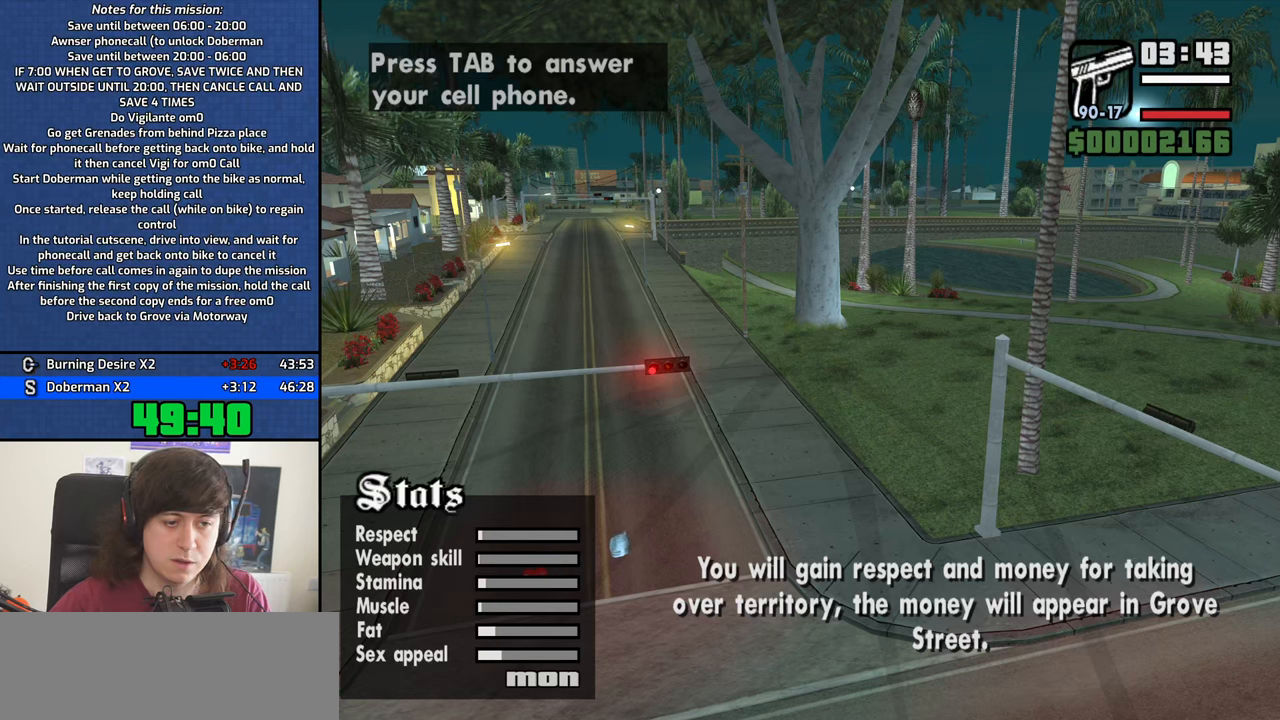
Gameplay with keyboard and mouse; each line is a JSON object with the keys and mouse buttons held at the frame after it. "events" lists presses ("down") and releases ("up") of "1", "2", "3", "4", "5", "6", "8", "a", "alt", "b", "c", "ctrl", "d", "down", "e", "escape", "f", "f1", "f2", "f3", "g", "h", "left", "n", "num2", "q", "r", "right", "s", "shift", "space", "t", "tab", "up", "v", "w", "x", "y", "z", "mouse_left", "mouse_middle", "mouse_right", "mouse_wheel_up" and "mouse_wheel_down" between this image and that frame as [ms after this image, input, new state], when the widget could be followed in between. "mouse_left", "mouse_middle", "mouse_right", "mouse_wheel_up", "mouse_wheel_down" = the "left", "middle", "right", "wheel_up", "wheel_down" buttons of the "mouse" list. No other keys are recorded. Mouse movement is not recorded.
{"keys": ["4"], "mouse": [], "events": []}
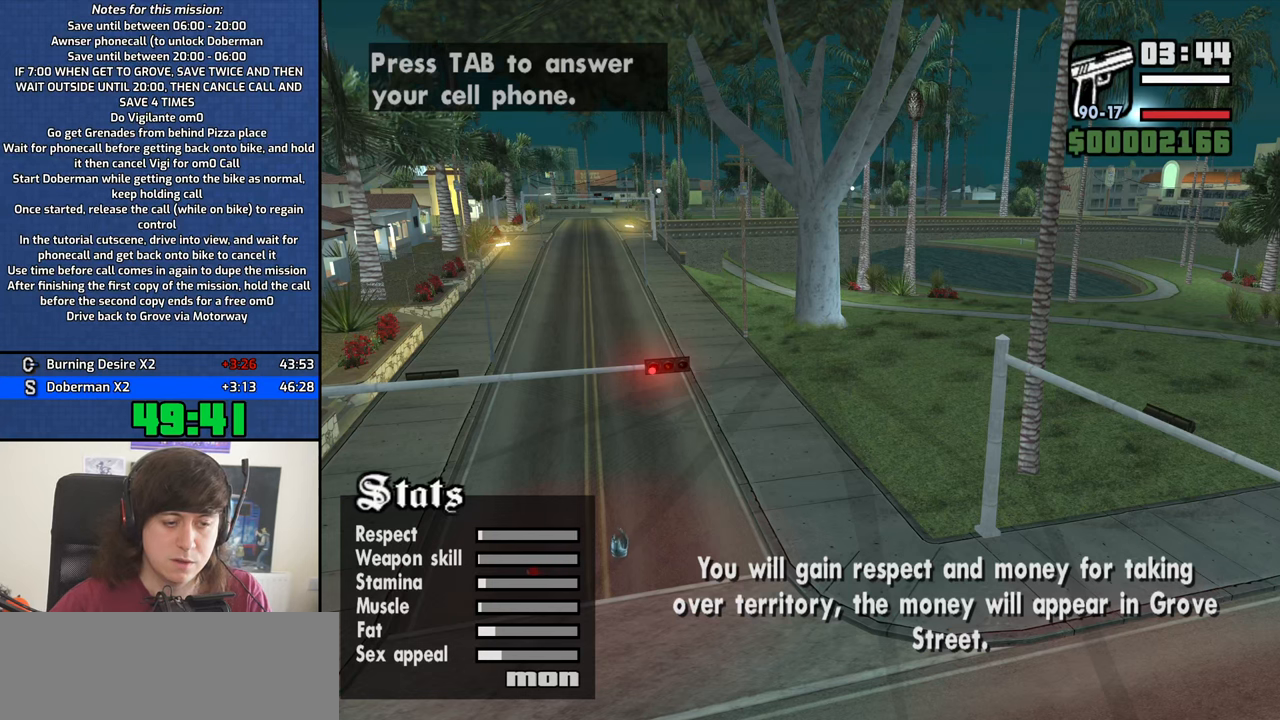
{"keys": ["4"], "mouse": [], "events": []}
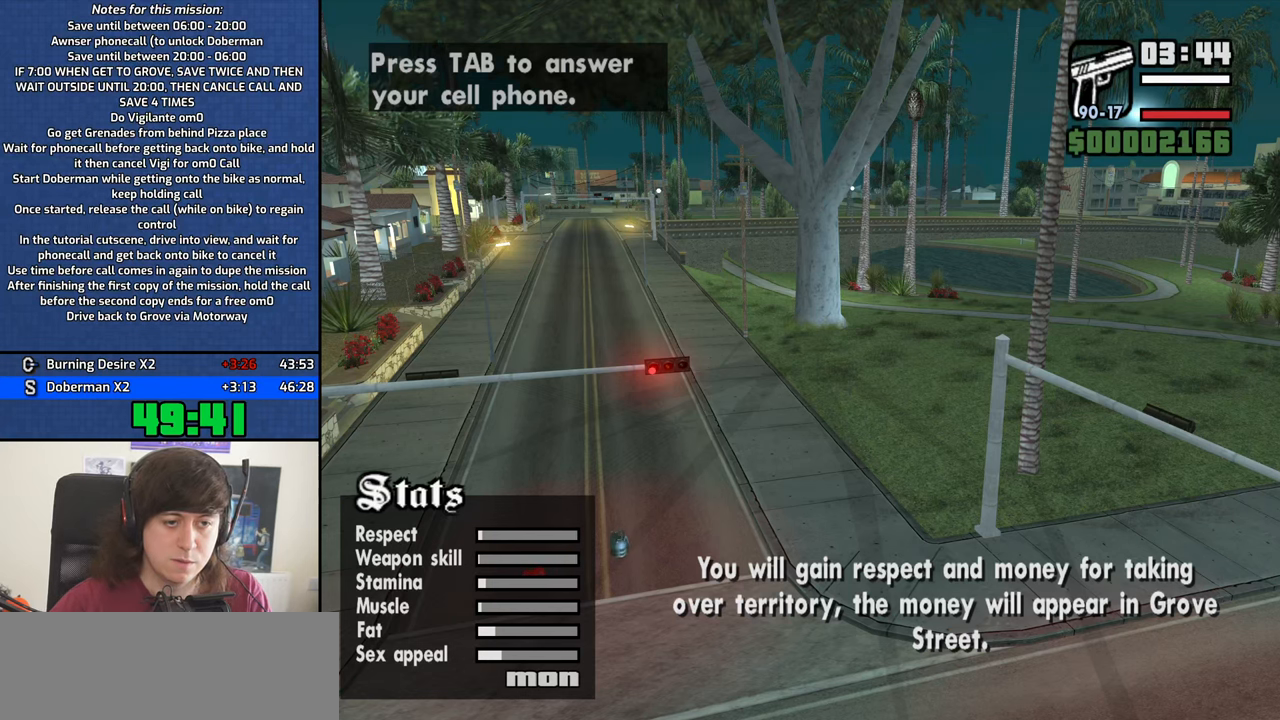
{"keys": ["4"], "mouse": [], "events": []}
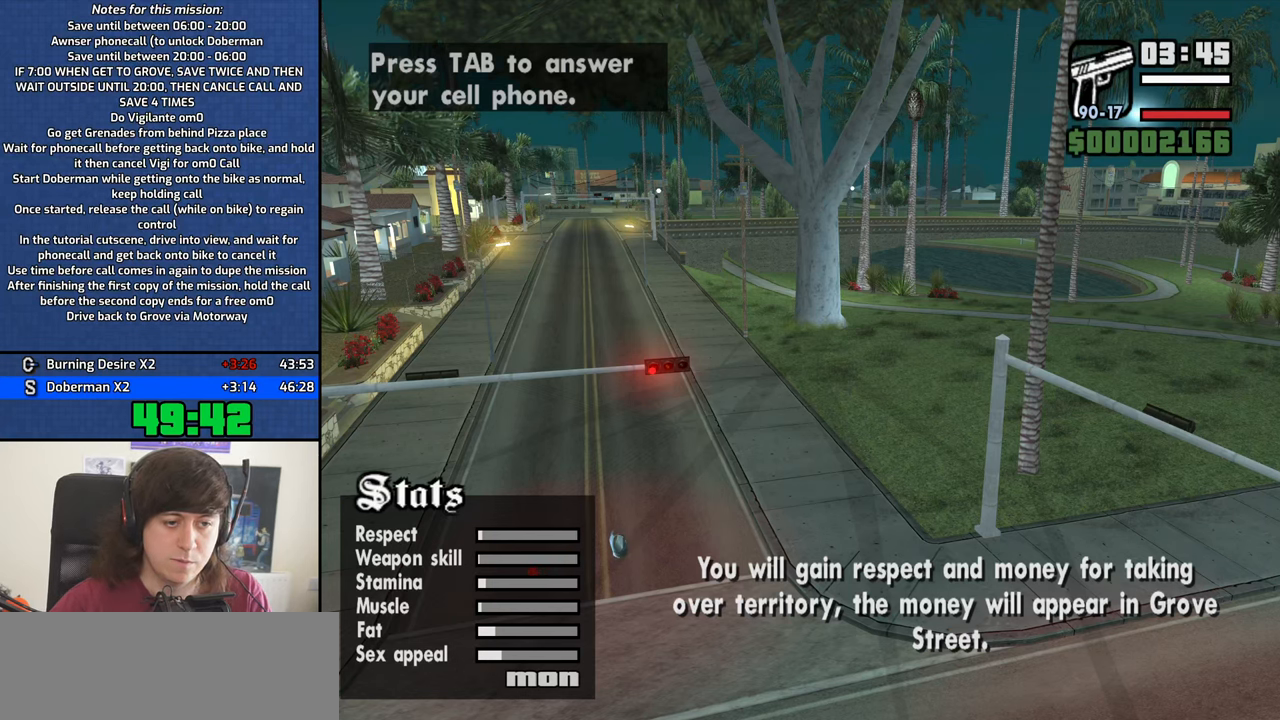
{"keys": ["4"], "mouse": [], "events": []}
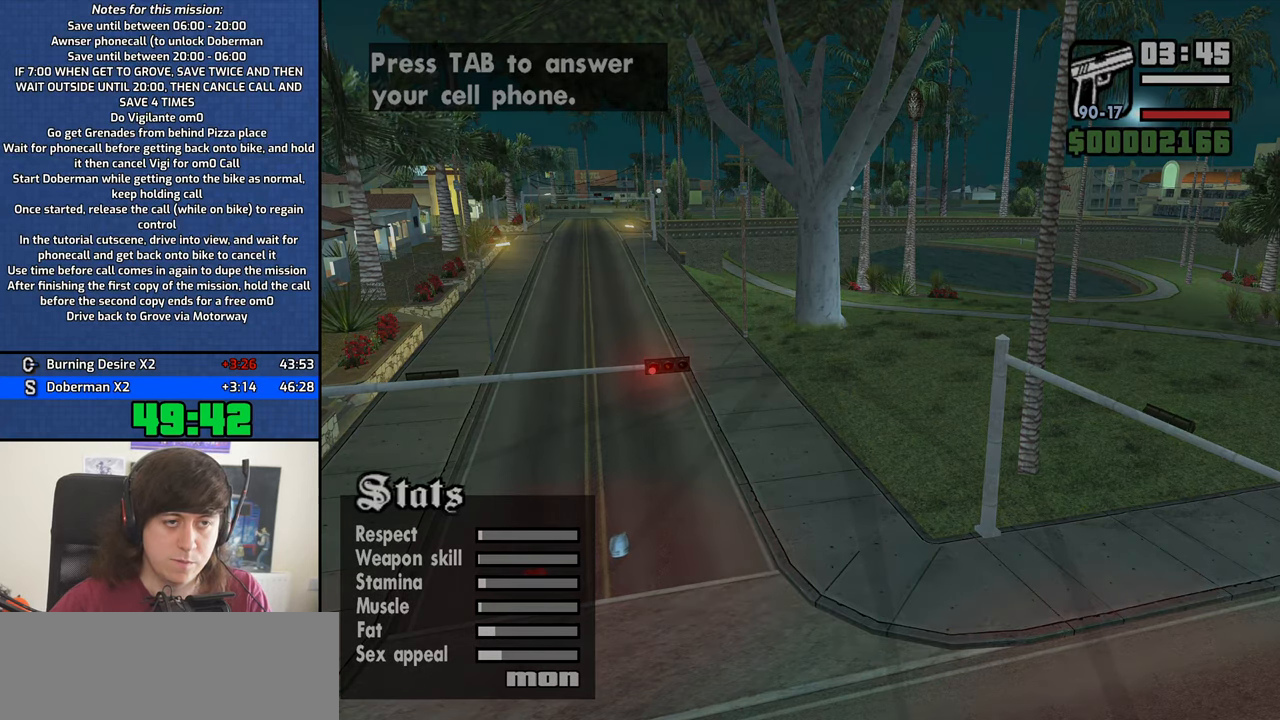
{"keys": ["4", "space"], "mouse": [], "events": [[333, "space", "down"], [367, "space", "up"], [467, "space", "down"]]}
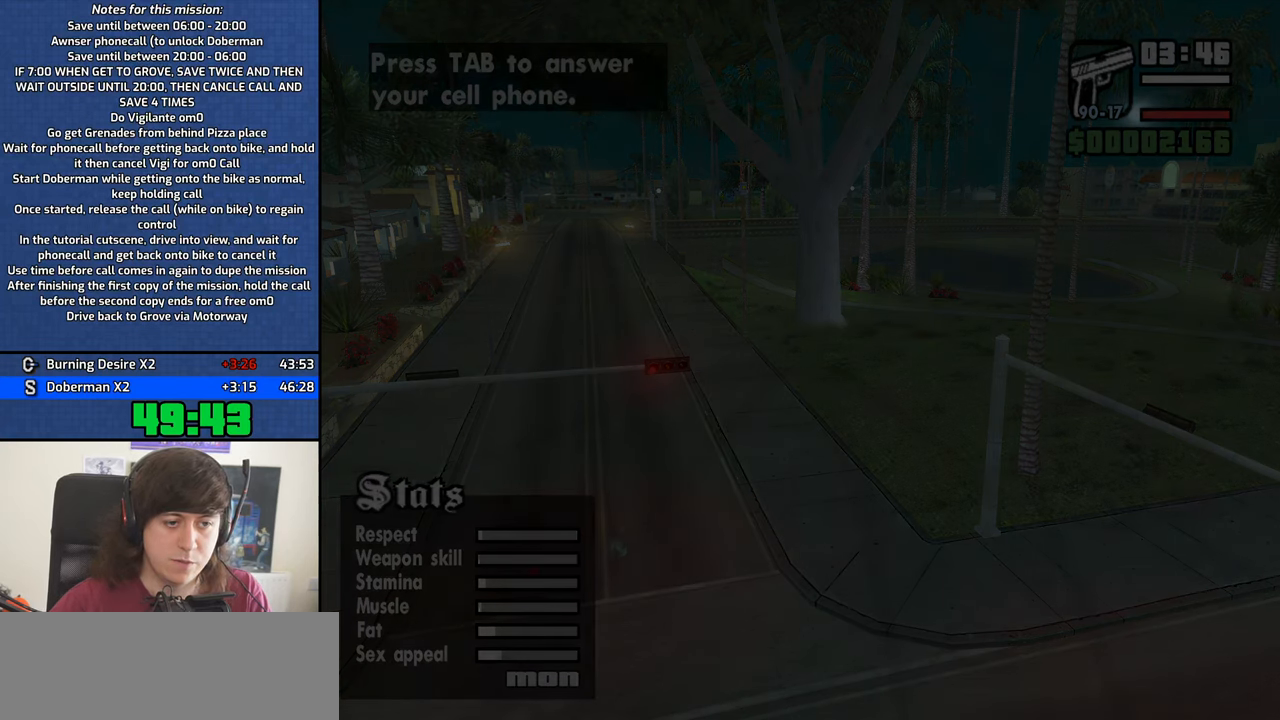
{"keys": ["4"], "mouse": [], "events": [[17, "space", "up"], [100, "space", "down"], [150, "space", "up"], [250, "space", "down"], [333, "space", "up"], [433, "space", "down"], [483, "space", "up"]]}
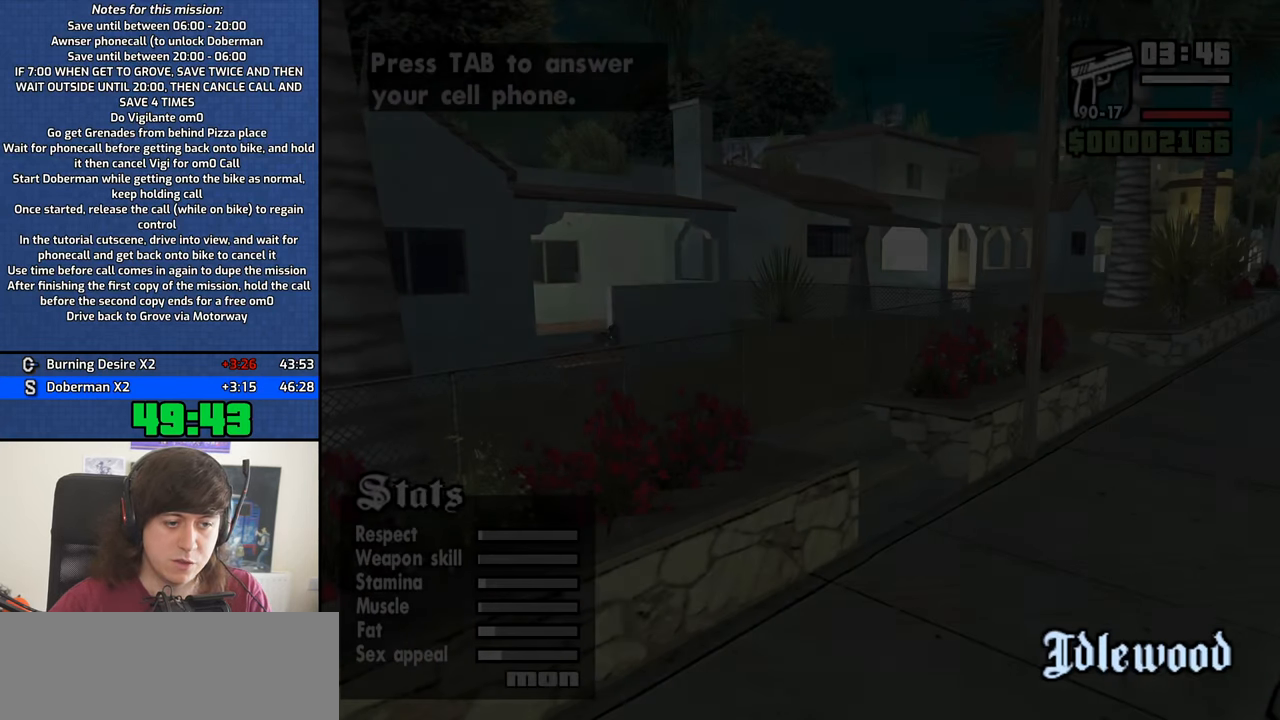
{"keys": ["4"], "mouse": [], "events": [[83, "space", "down"], [167, "space", "up"], [267, "space", "down"], [317, "space", "up"], [400, "space", "down"], [500, "space", "up"]]}
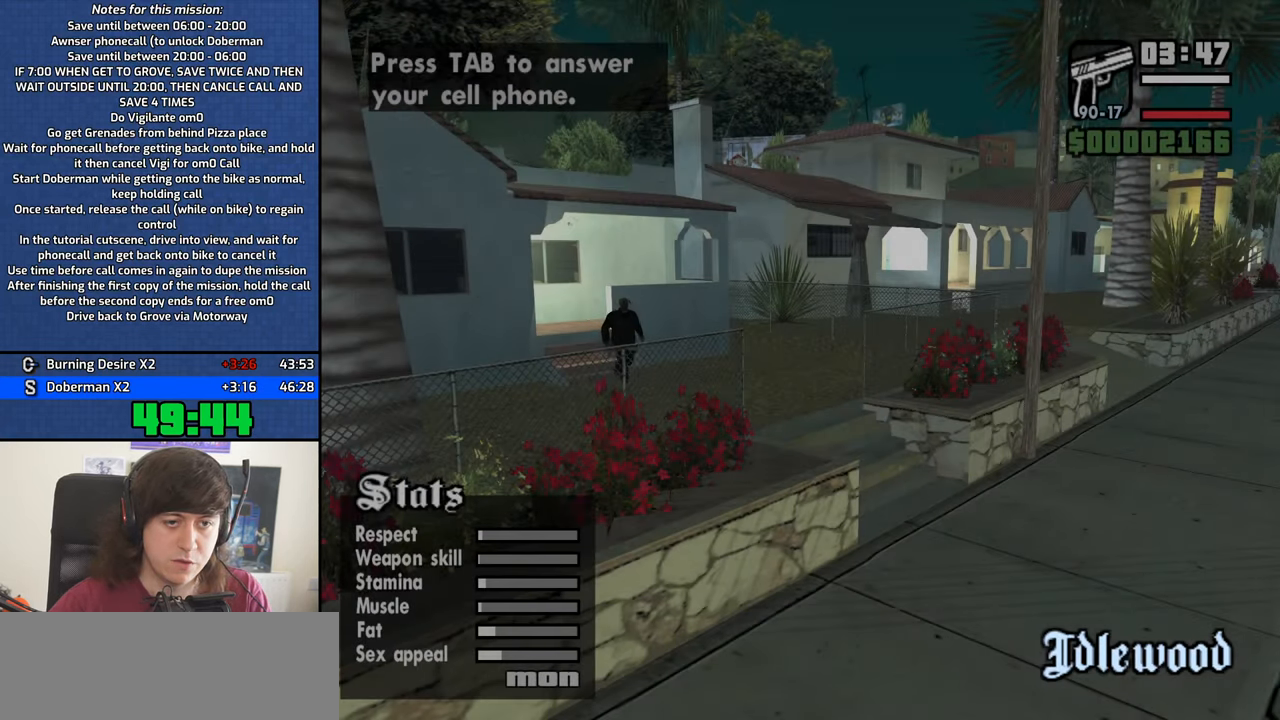
{"keys": ["4"], "mouse": [], "events": [[83, "space", "down"], [133, "space", "up"], [233, "space", "down"], [333, "space", "up"], [417, "space", "down"], [467, "space", "up"]]}
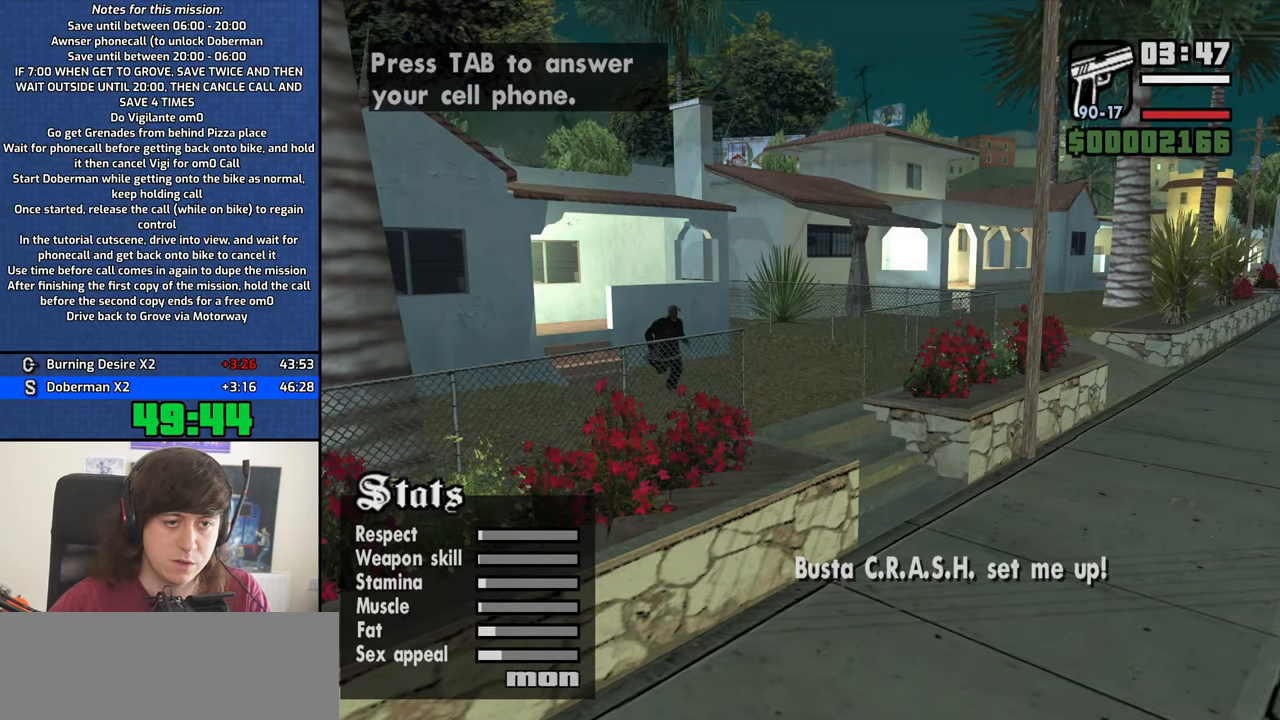
{"keys": ["4", "space"], "mouse": [], "events": [[100, "space", "down"], [150, "space", "up"], [250, "space", "down"], [350, "space", "up"], [433, "space", "down"]]}
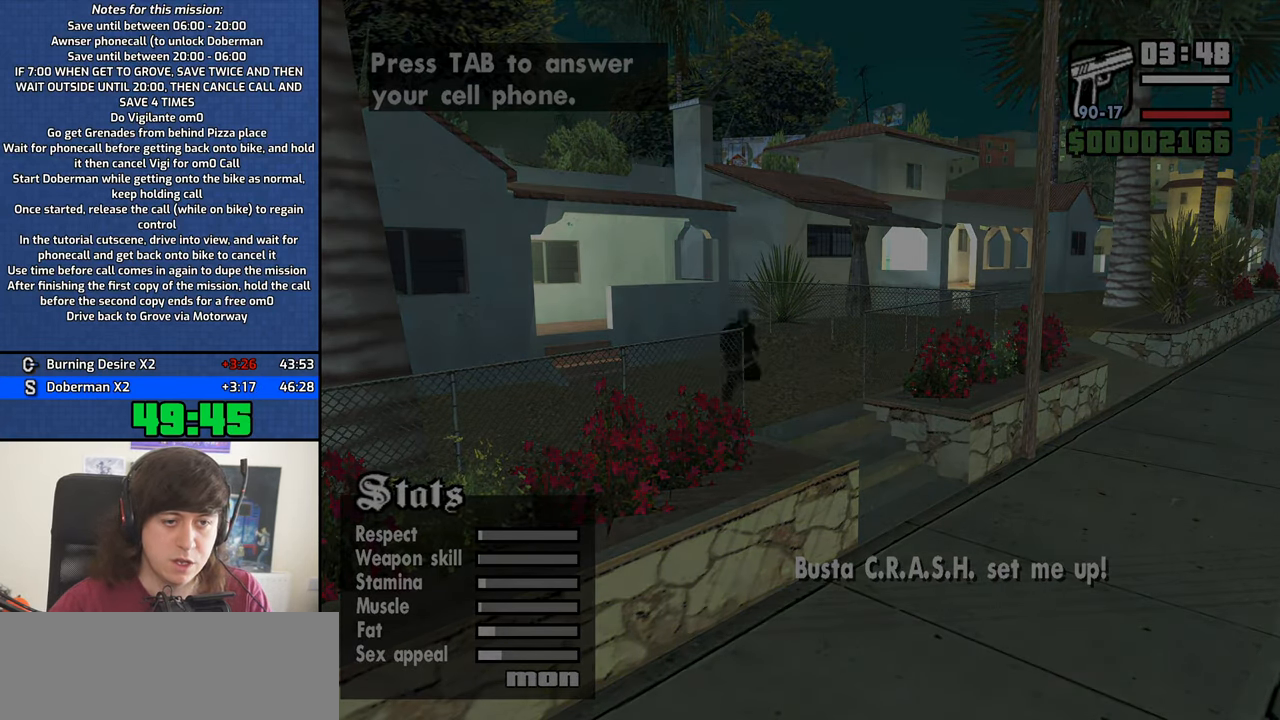
{"keys": ["4"], "mouse": [], "events": [[33, "space", "up"], [117, "space", "down"], [217, "space", "up"]]}
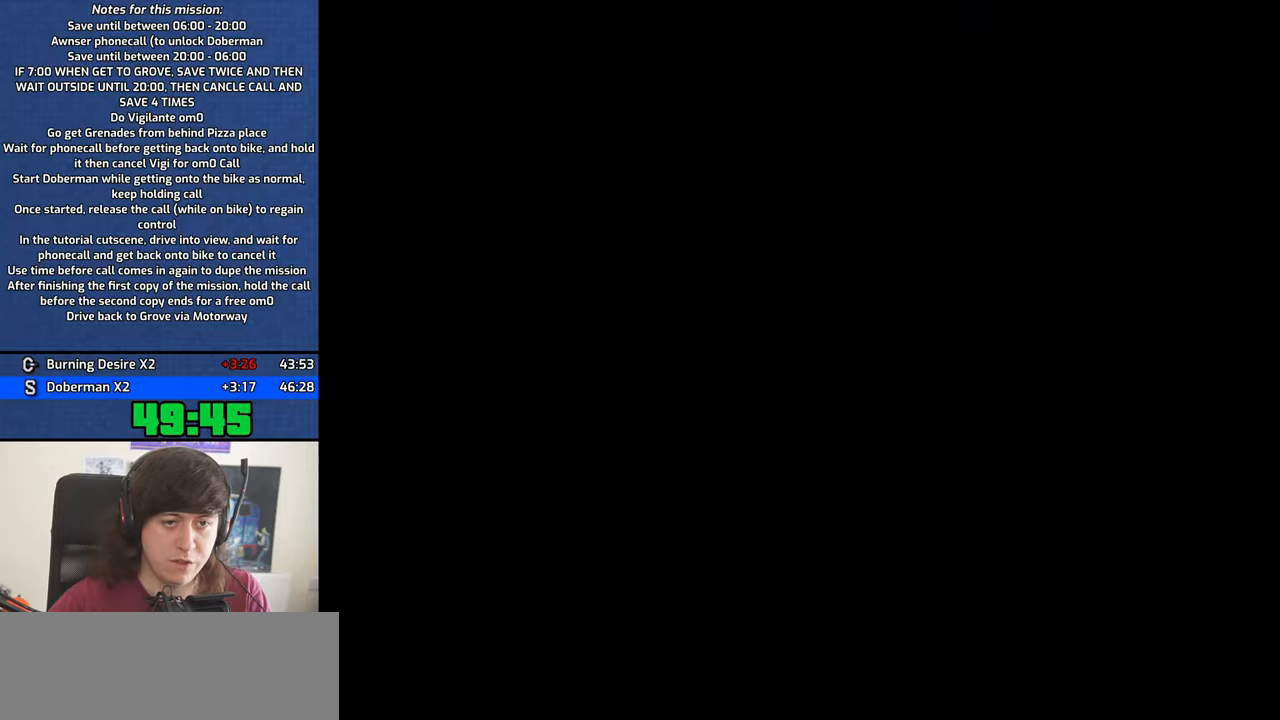
{"keys": ["4"], "mouse": [], "events": []}
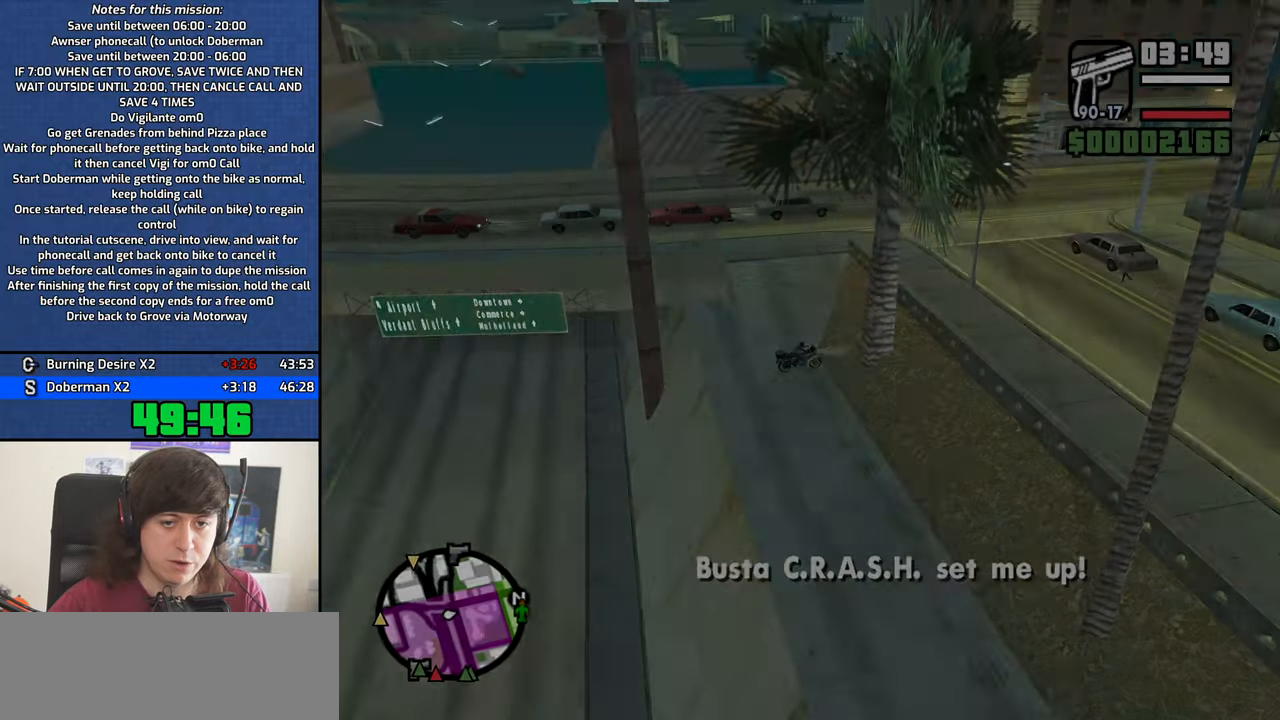
{"keys": ["4", "d"], "mouse": [], "events": [[67, "w", "down"], [150, "d", "down"], [484, "w", "up"]]}
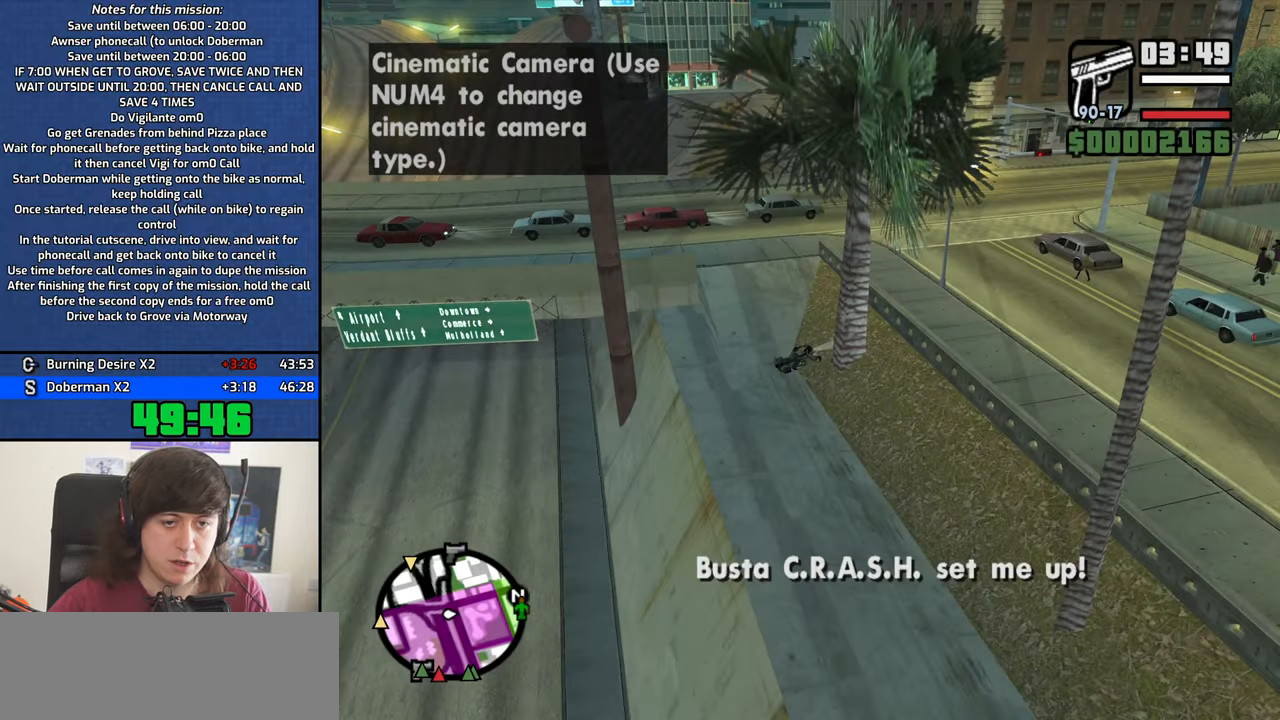
{"keys": ["4", "a", "s"], "mouse": [], "events": [[217, "s", "down"], [267, "a", "down"], [317, "d", "up"]]}
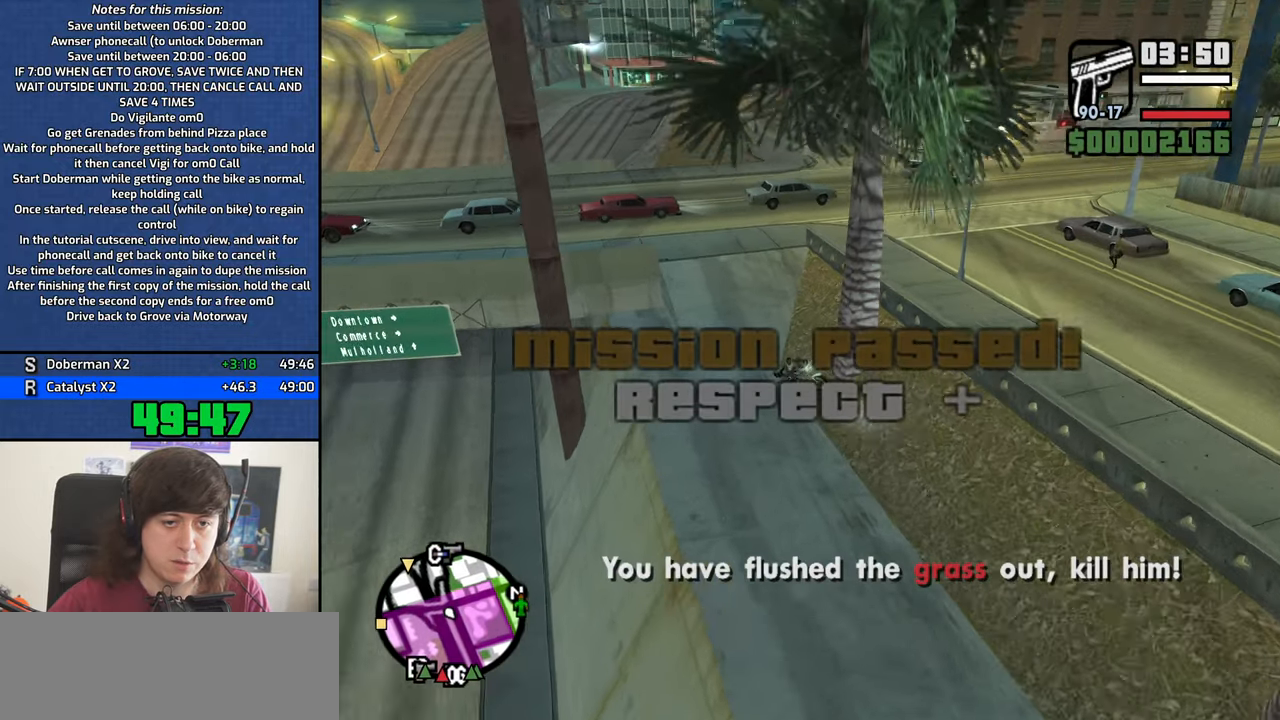
{"keys": ["4", "w"], "mouse": [], "events": [[100, "v", "down"], [184, "v", "up"], [284, "s", "up"], [367, "w", "down"], [417, "a", "up"]]}
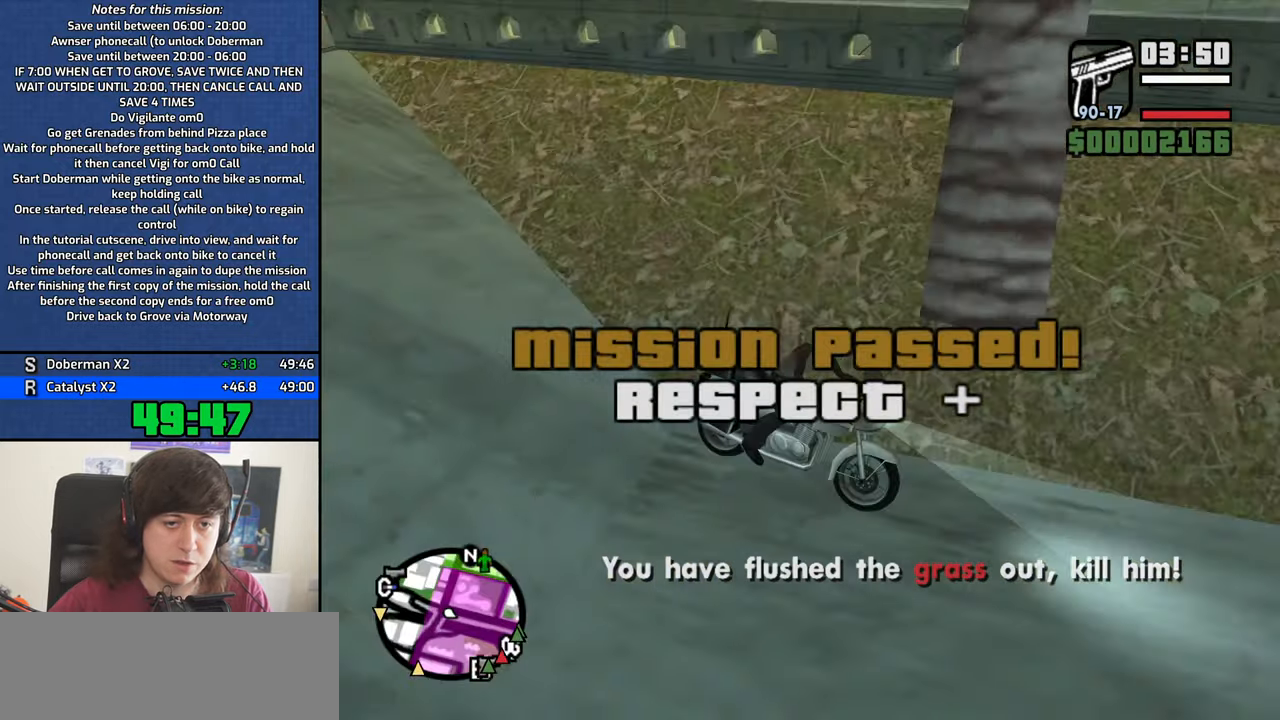
{"keys": ["4", "d", "w"], "mouse": [], "events": [[200, "a", "down"], [350, "a", "up"], [484, "d", "down"]]}
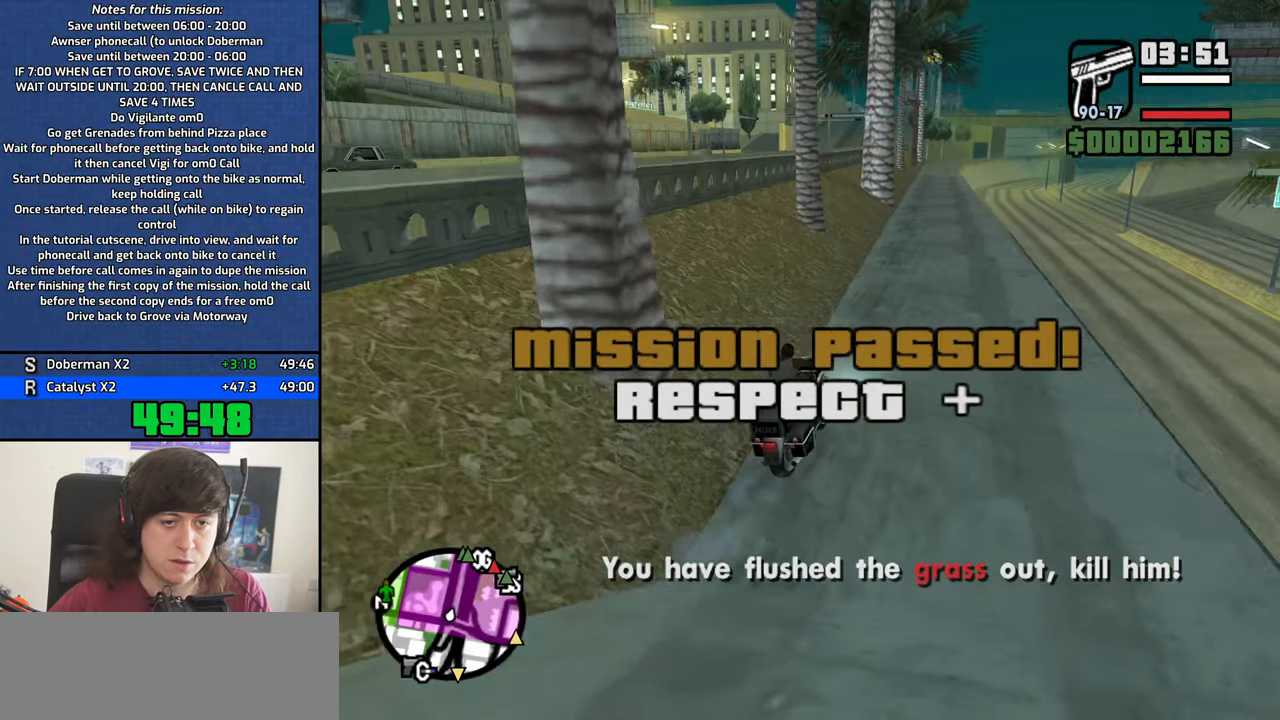
{"keys": ["4", "w"], "mouse": [], "events": [[84, "d", "up"], [167, "2", "down"], [267, "2", "up"], [317, "2", "down"], [400, "2", "up"], [450, "2", "down"], [500, "2", "up"]]}
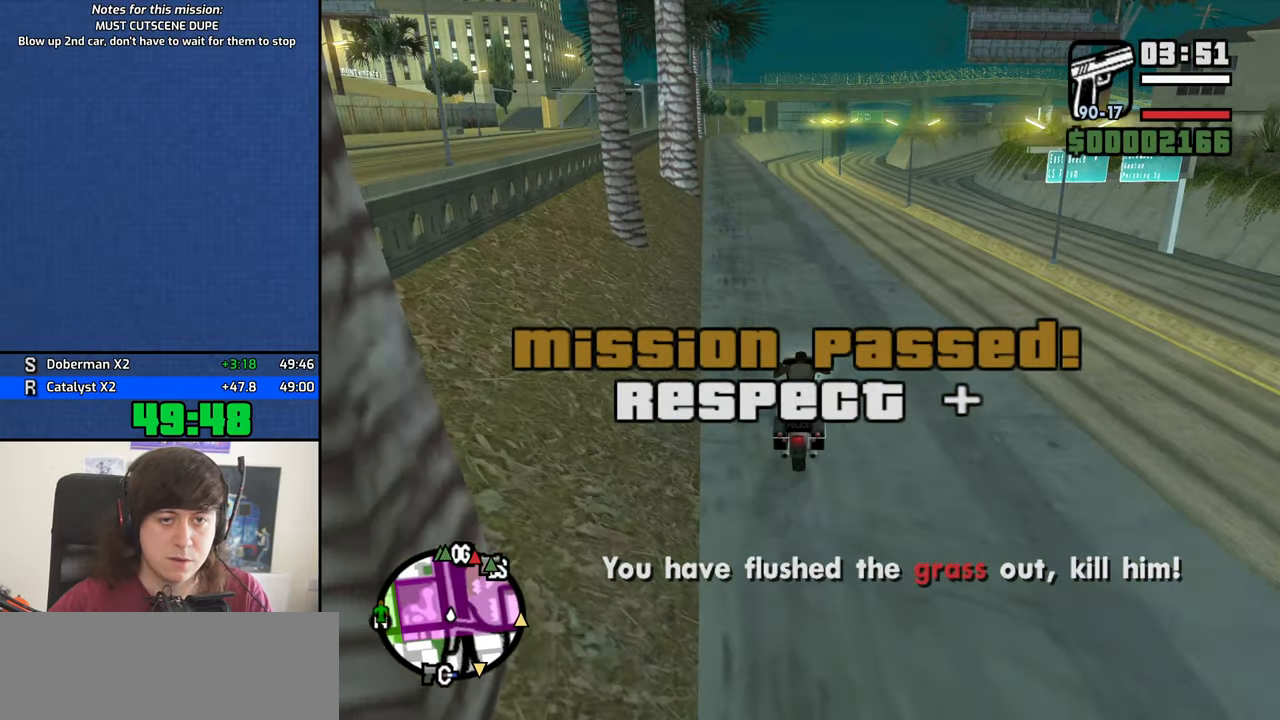
{"keys": ["4", "w"], "mouse": [], "events": [[100, "2", "down"], [184, "2", "up"], [334, "a", "down"], [467, "a", "up"]]}
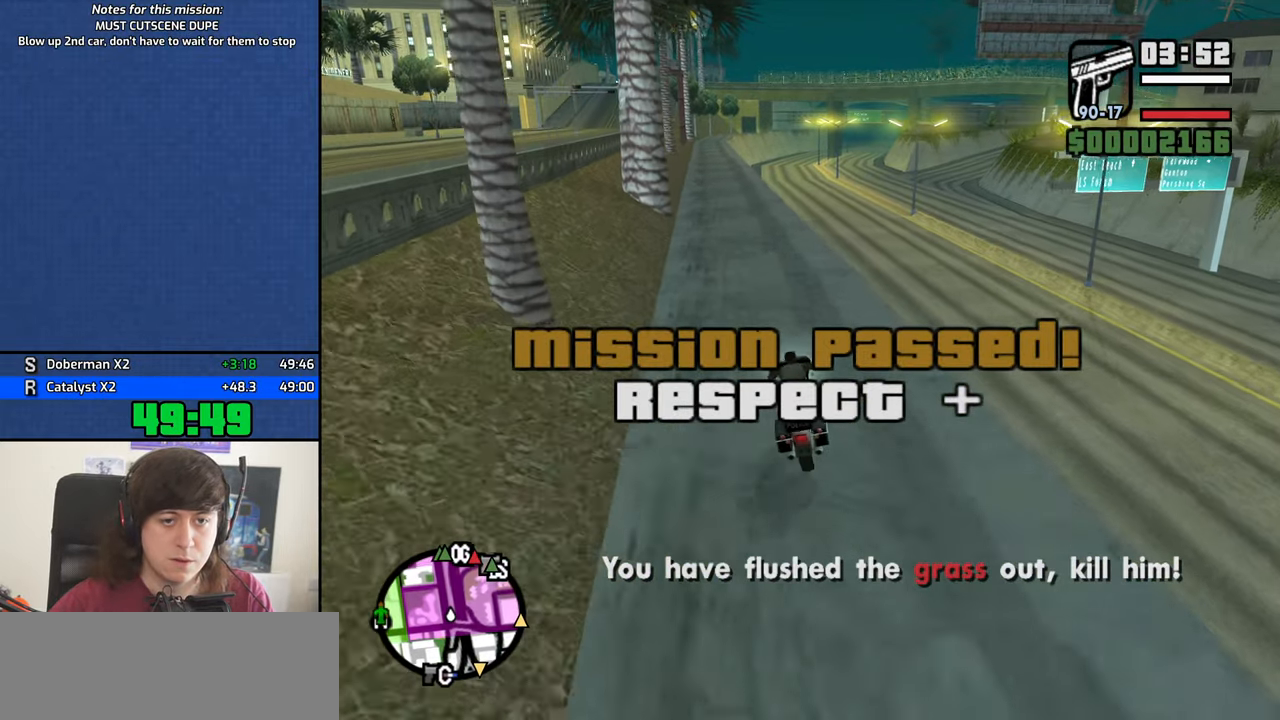
{"keys": ["2", "4", "w"], "mouse": [], "events": [[67, "2", "down"], [150, "2", "up"], [200, "2", "down"], [300, "2", "up"], [350, "2", "down"], [434, "2", "up"], [484, "2", "down"]]}
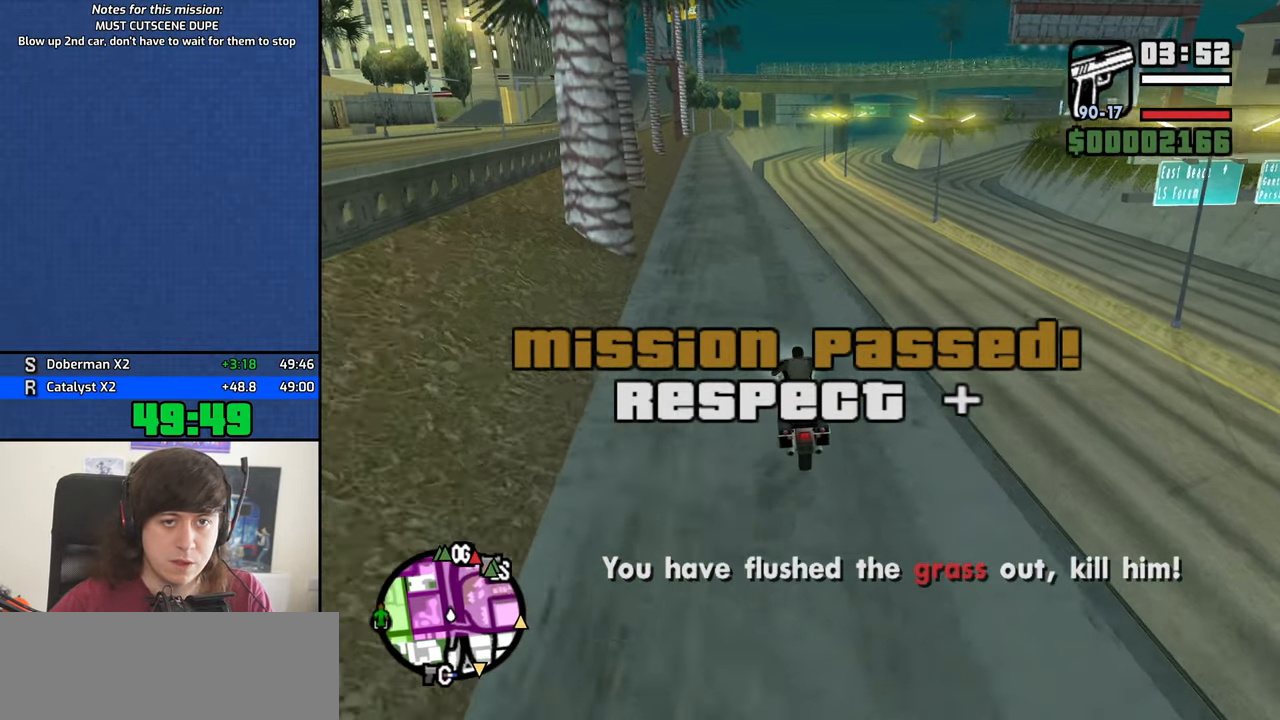
{"keys": ["2", "4", "w"], "mouse": [], "events": [[84, "2", "up"], [217, "a", "down"], [400, "a", "up"], [500, "2", "down"]]}
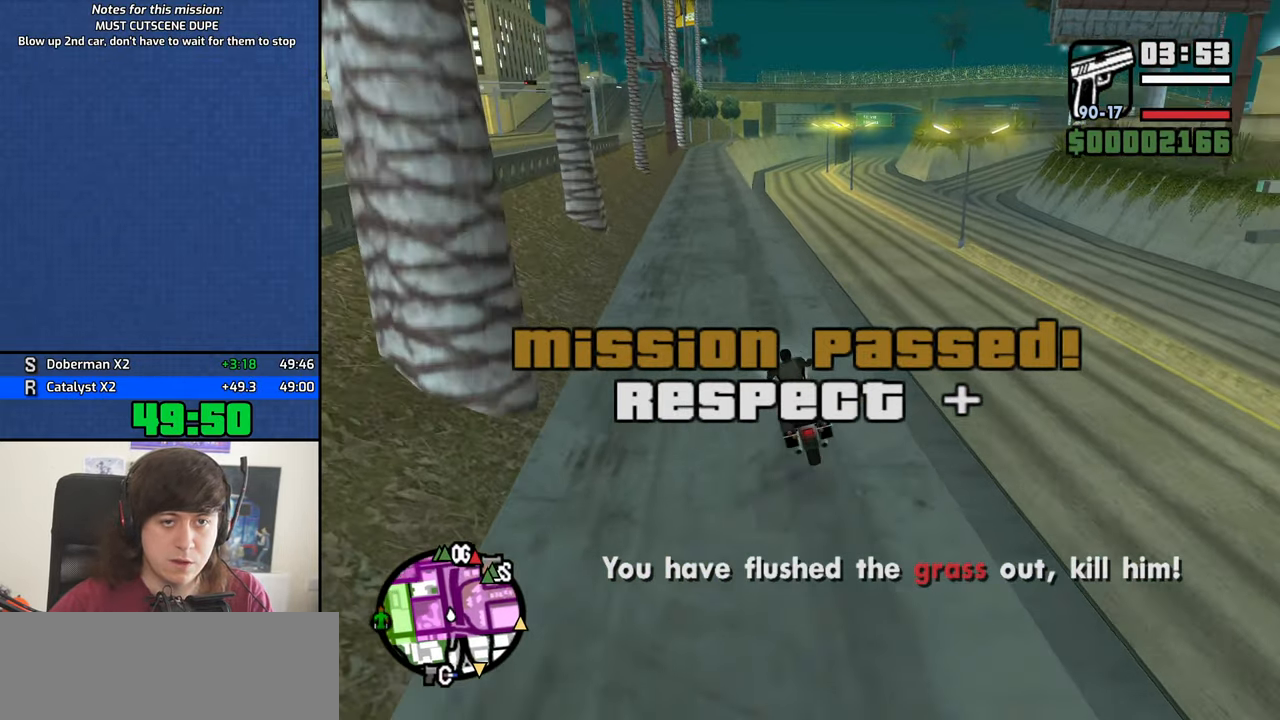
{"keys": ["2", "4", "w"], "mouse": [], "events": [[50, "2", "up"], [134, "2", "down"], [184, "2", "up"], [284, "2", "down"], [334, "2", "up"], [417, "2", "down"]]}
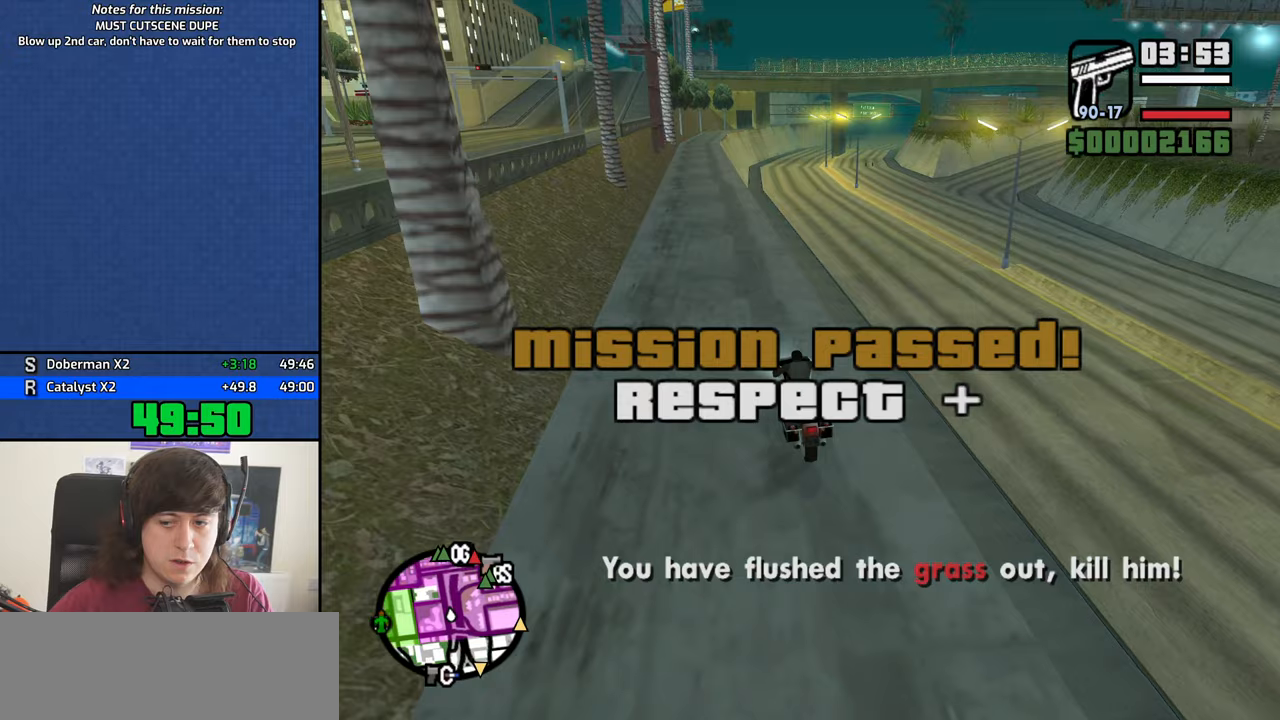
{"keys": ["4", "w"], "mouse": [], "events": [[16, "2", "up"], [66, "2", "down"], [150, "2", "up"], [200, "2", "down"], [300, "2", "up"], [350, "2", "down"], [433, "2", "up"]]}
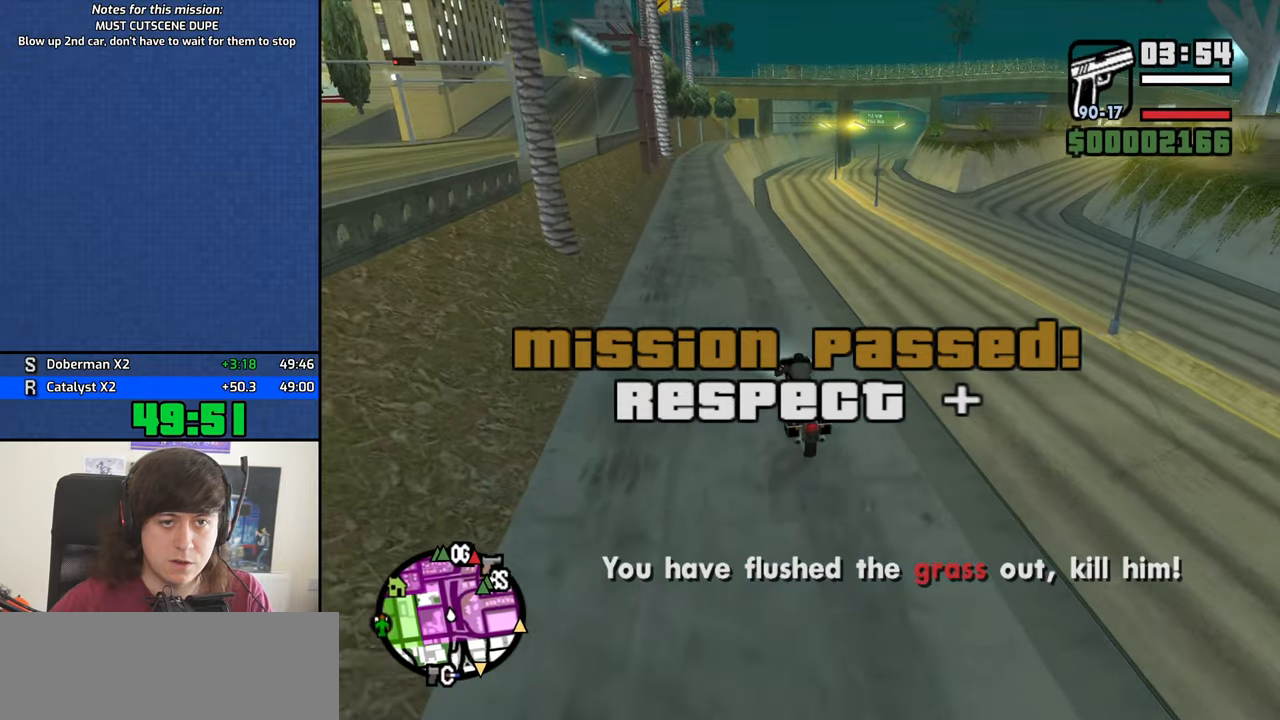
{"keys": ["4", "d", "w"], "mouse": [], "events": [[33, "2", "down"], [83, "2", "up"], [166, "2", "down"], [266, "2", "up"], [316, "2", "down"], [400, "2", "up"], [450, "d", "down"]]}
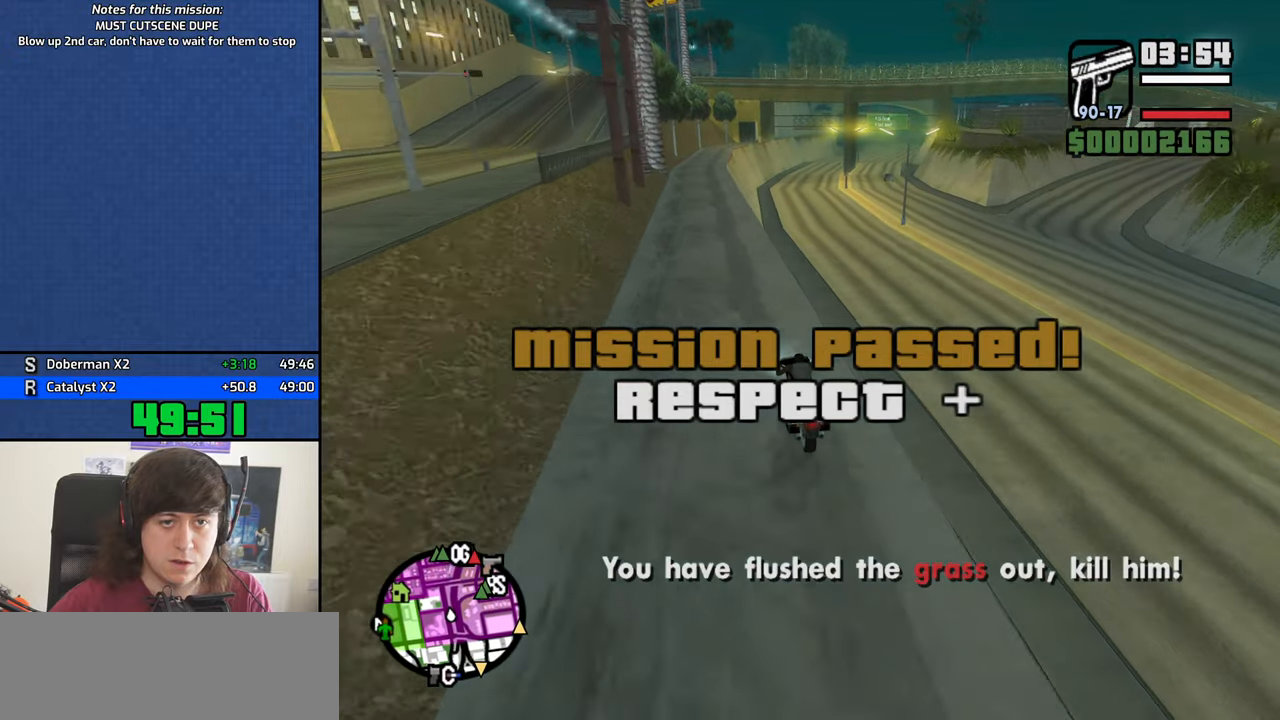
{"keys": ["2", "4", "d", "w"], "mouse": [], "events": [[100, "2", "down"], [183, "2", "up"], [333, "2", "down"], [366, "2", "up"], [466, "2", "down"]]}
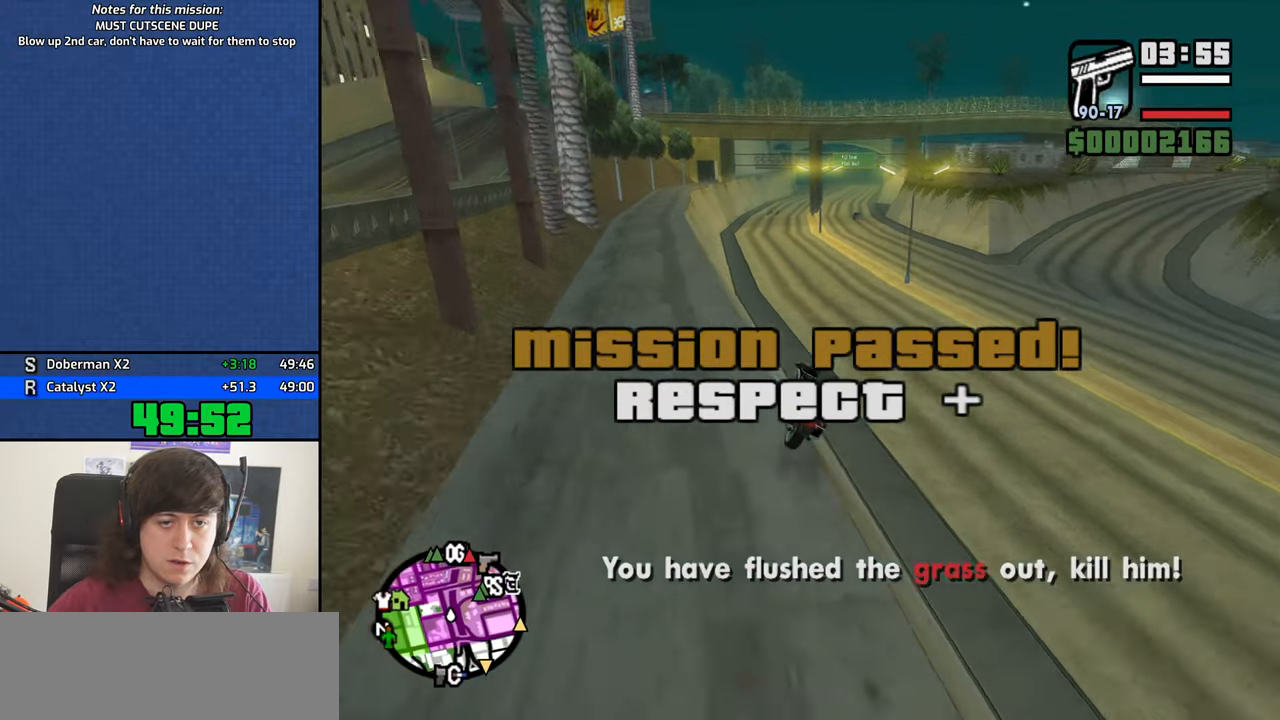
{"keys": ["4", "w"], "mouse": [], "events": [[66, "2", "up"], [66, "d", "up"]]}
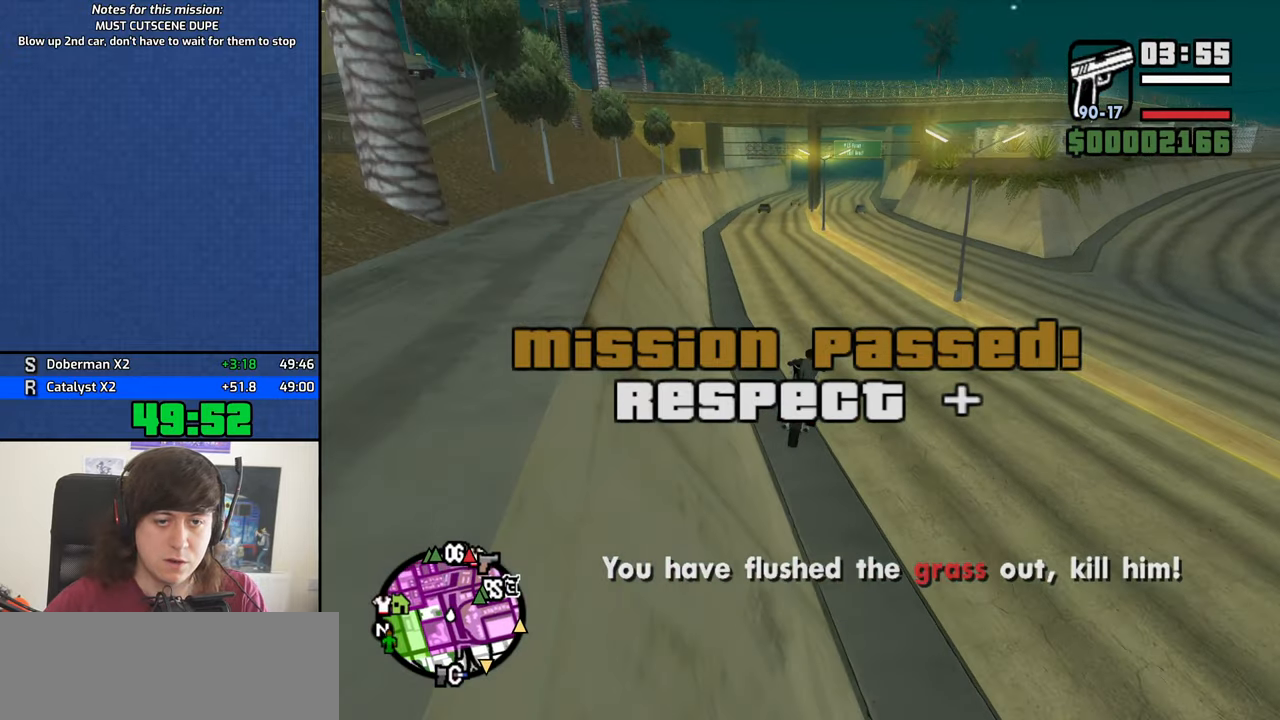
{"keys": ["4", "w"], "mouse": [], "events": [[400, "2", "down"], [500, "2", "up"]]}
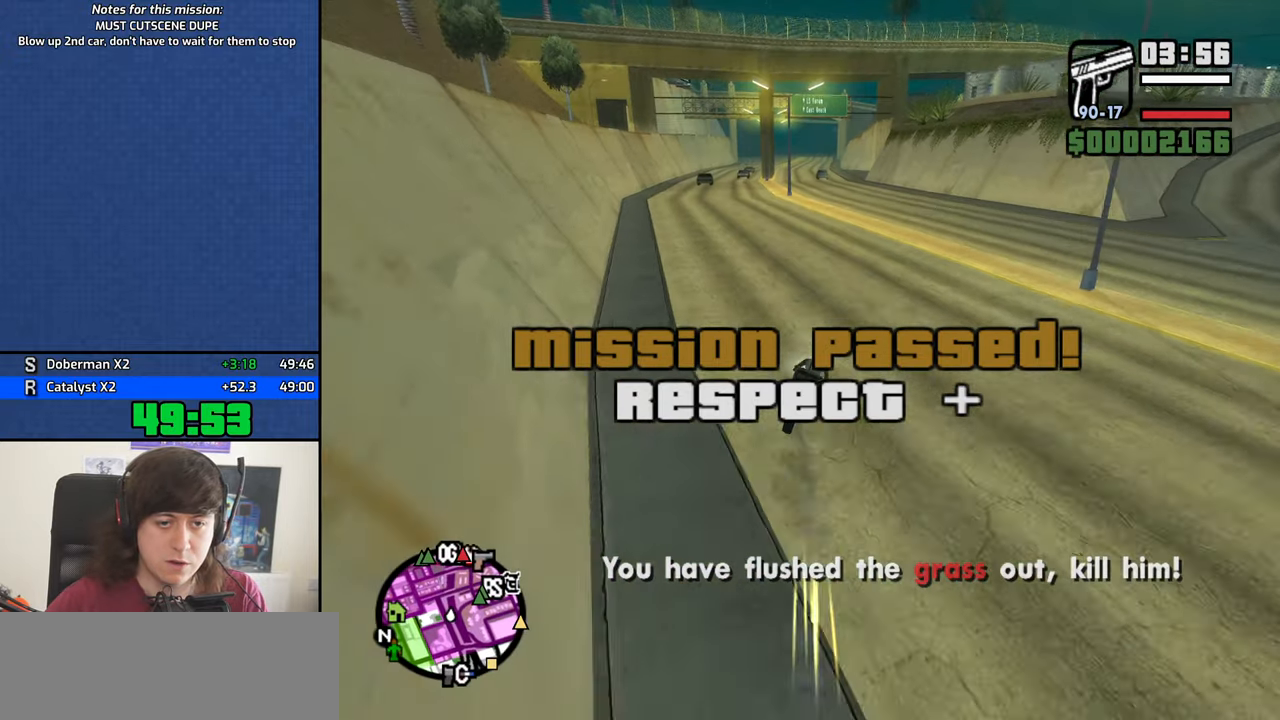
{"keys": ["4", "d", "w"], "mouse": [], "events": [[50, "d", "down"], [100, "2", "down"], [133, "2", "up"], [133, "d", "up"], [233, "2", "down"], [333, "2", "up"], [466, "d", "down"]]}
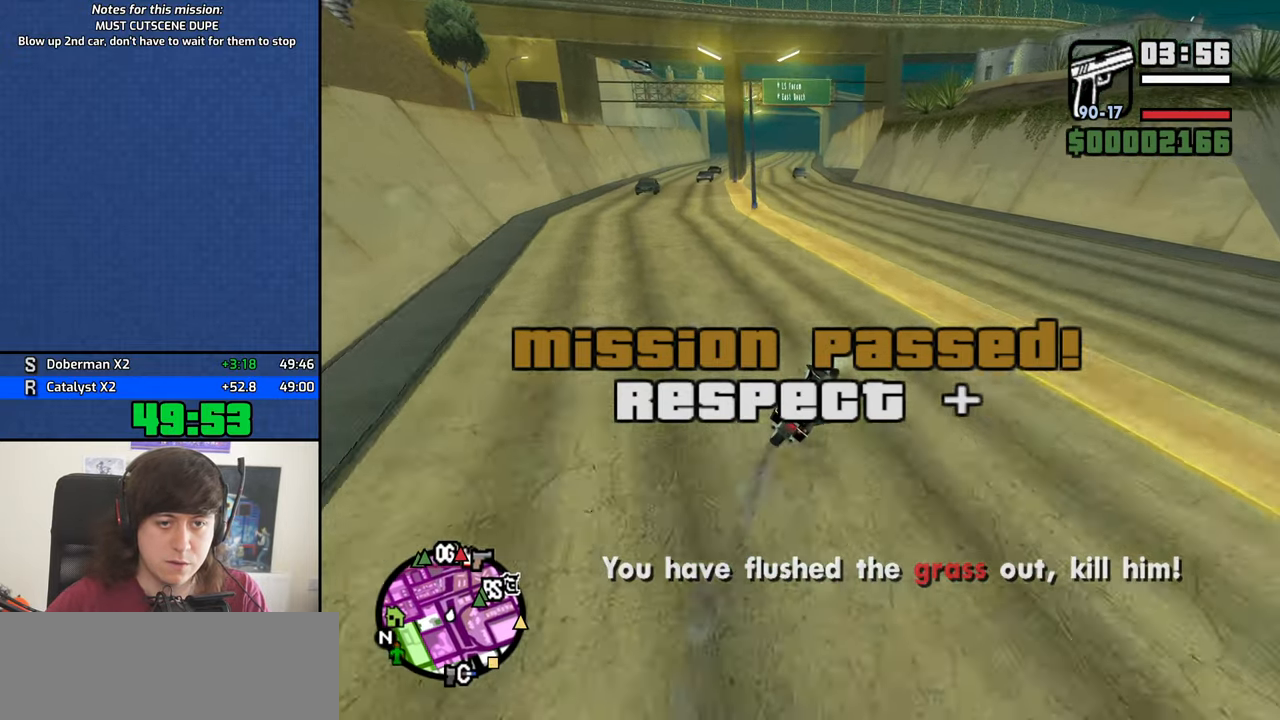
{"keys": ["4", "a", "w"], "mouse": [], "events": [[100, "d", "up"], [150, "a", "down"]]}
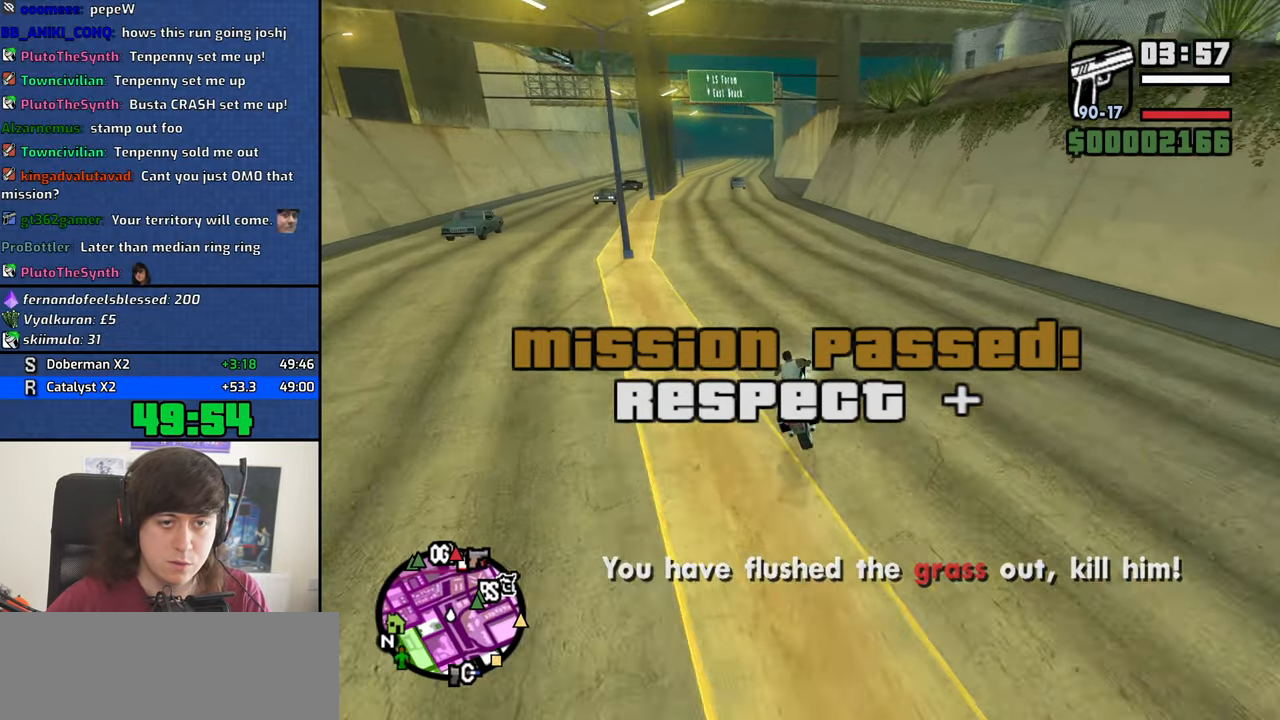
{"keys": ["2", "4", "w"], "mouse": [], "events": [[216, "a", "up"], [316, "2", "down"], [400, "2", "up"], [500, "2", "down"]]}